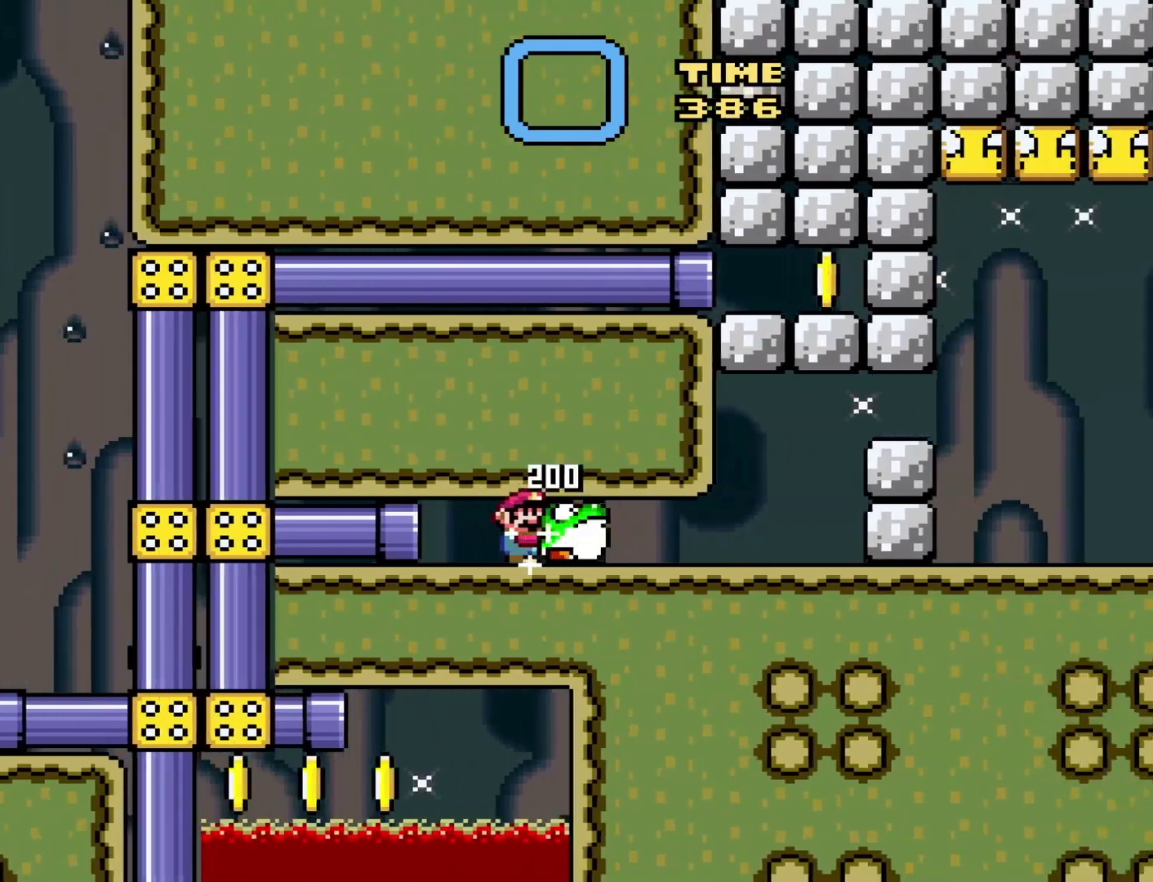
Gameplay with a controller (Nintendo layout); each line is a JSON object with the inputs held at the frame after it. "events" lists button and stick changes between this image and that frame as [ms after this image, input, new state], when the widget could be followed in between. Not read: L3 R3.
{"buttons": ["Y"], "events": [[267, "DPAD_RIGHT", "up"], [300, "DPAD_LEFT", "down"], [450, "DPAD_LEFT", "up"]]}
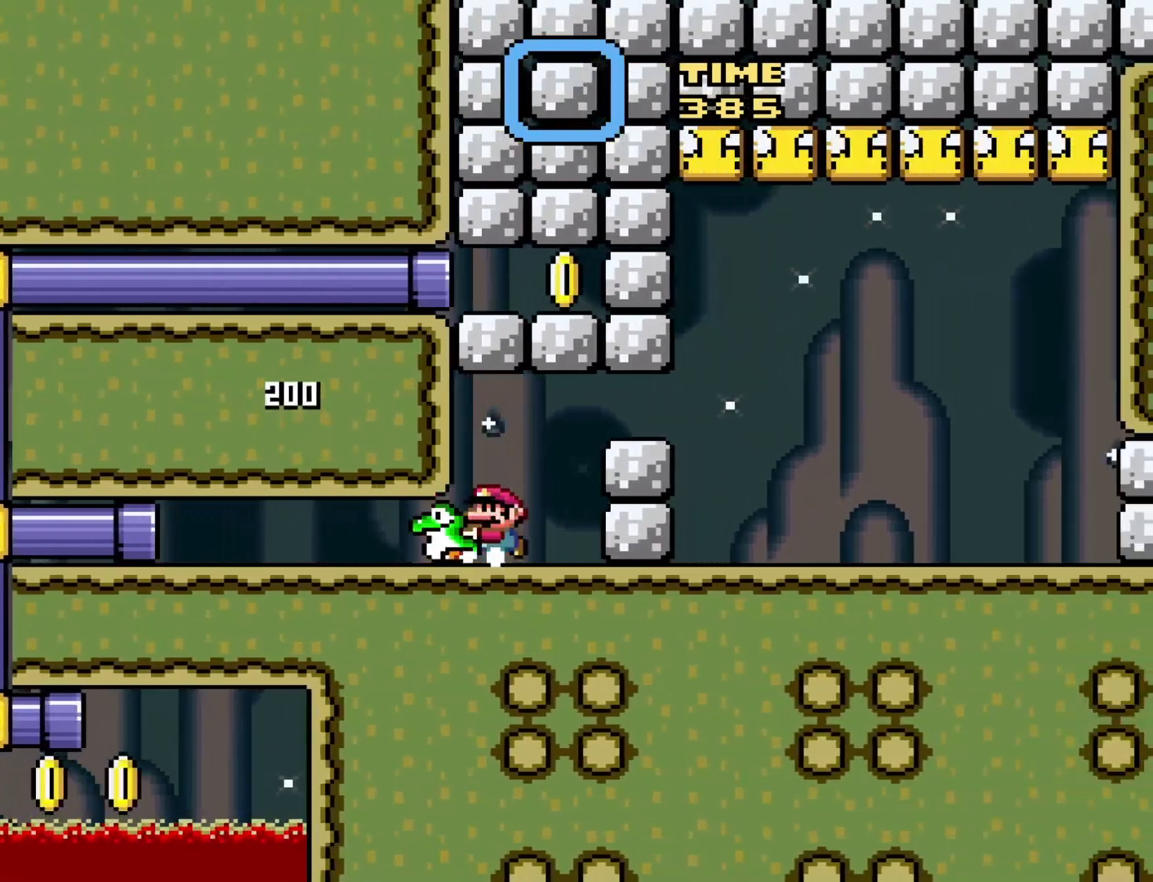
{"buttons": ["Y", "DPAD_RIGHT"], "events": [[333, "B", "down"], [333, "DPAD_RIGHT", "down"], [483, "B", "up"]]}
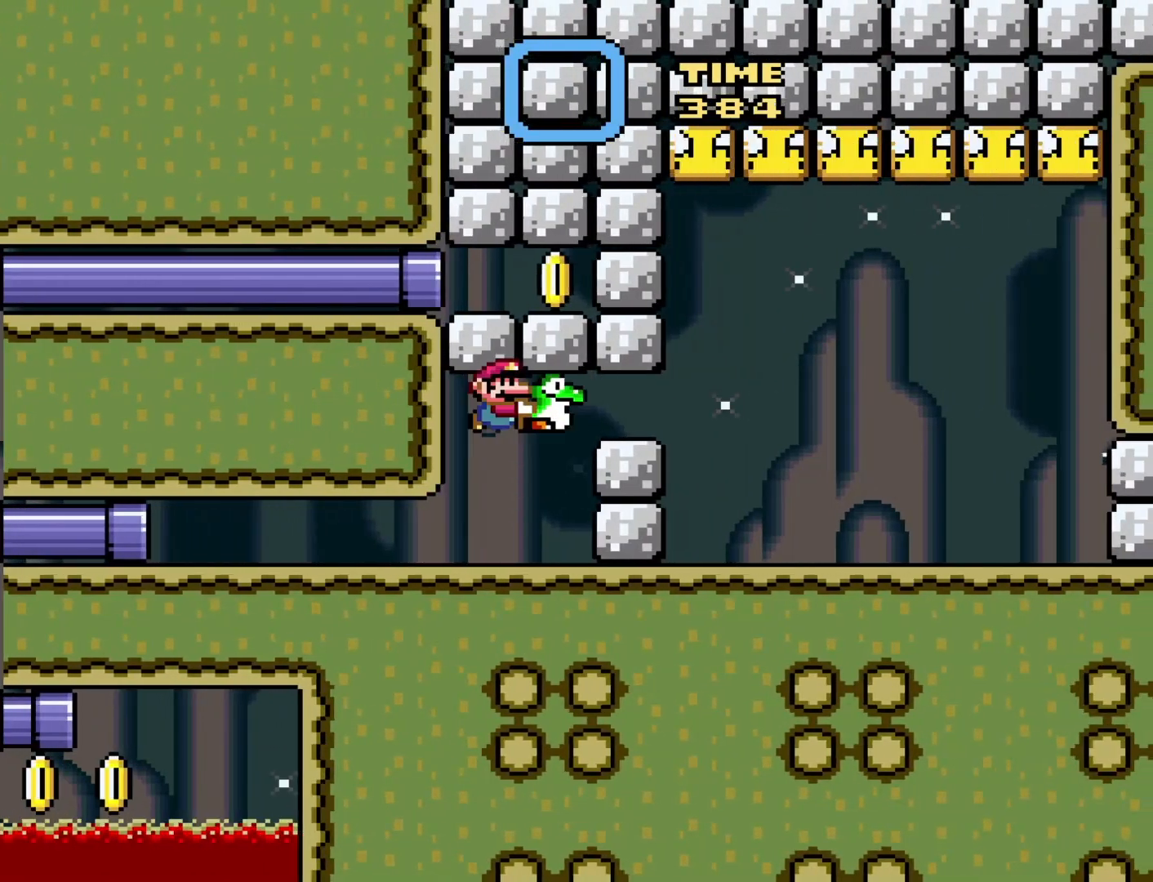
{"buttons": ["Y"], "events": [[33, "DPAD_RIGHT", "up"], [33, "Y", "up"], [83, "DPAD_LEFT", "down"], [117, "Y", "down"], [267, "DPAD_LEFT", "up"]]}
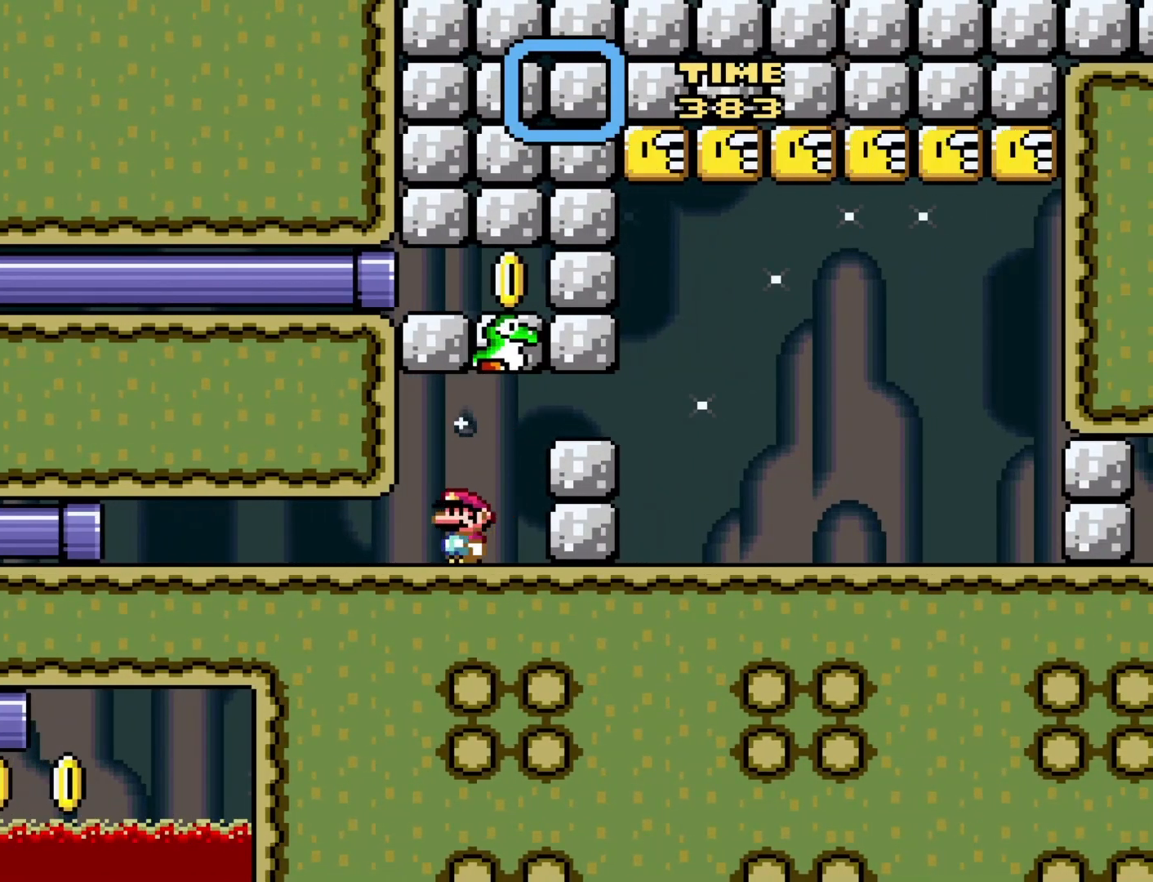
{"buttons": ["B", "Y", "DPAD_RIGHT"], "events": [[417, "B", "down"], [417, "DPAD_RIGHT", "down"]]}
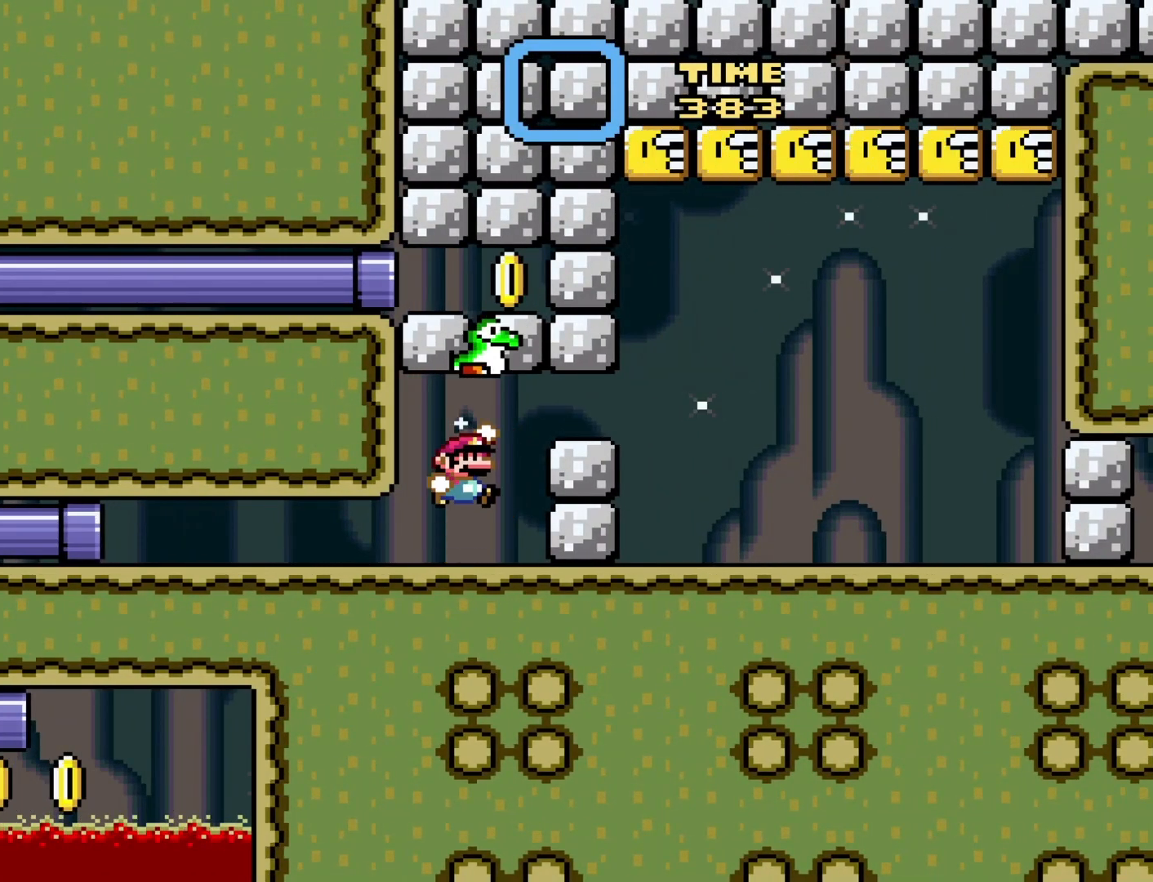
{"buttons": ["Y"], "events": [[100, "DPAD_RIGHT", "up"], [133, "B", "up"], [200, "DPAD_LEFT", "down"], [367, "DPAD_LEFT", "up"]]}
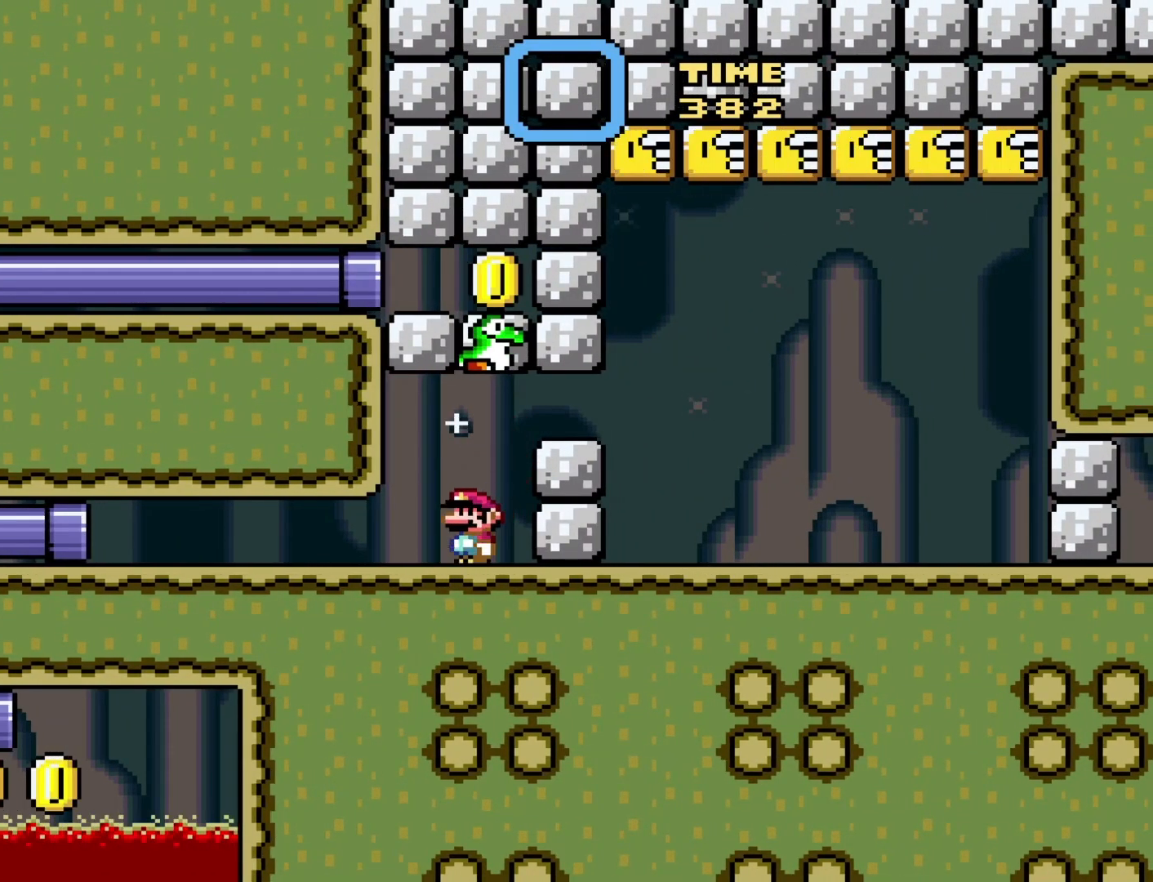
{"buttons": ["Y", "DPAD_RIGHT"], "events": [[200, "B", "down"], [200, "DPAD_RIGHT", "down"], [483, "B", "up"]]}
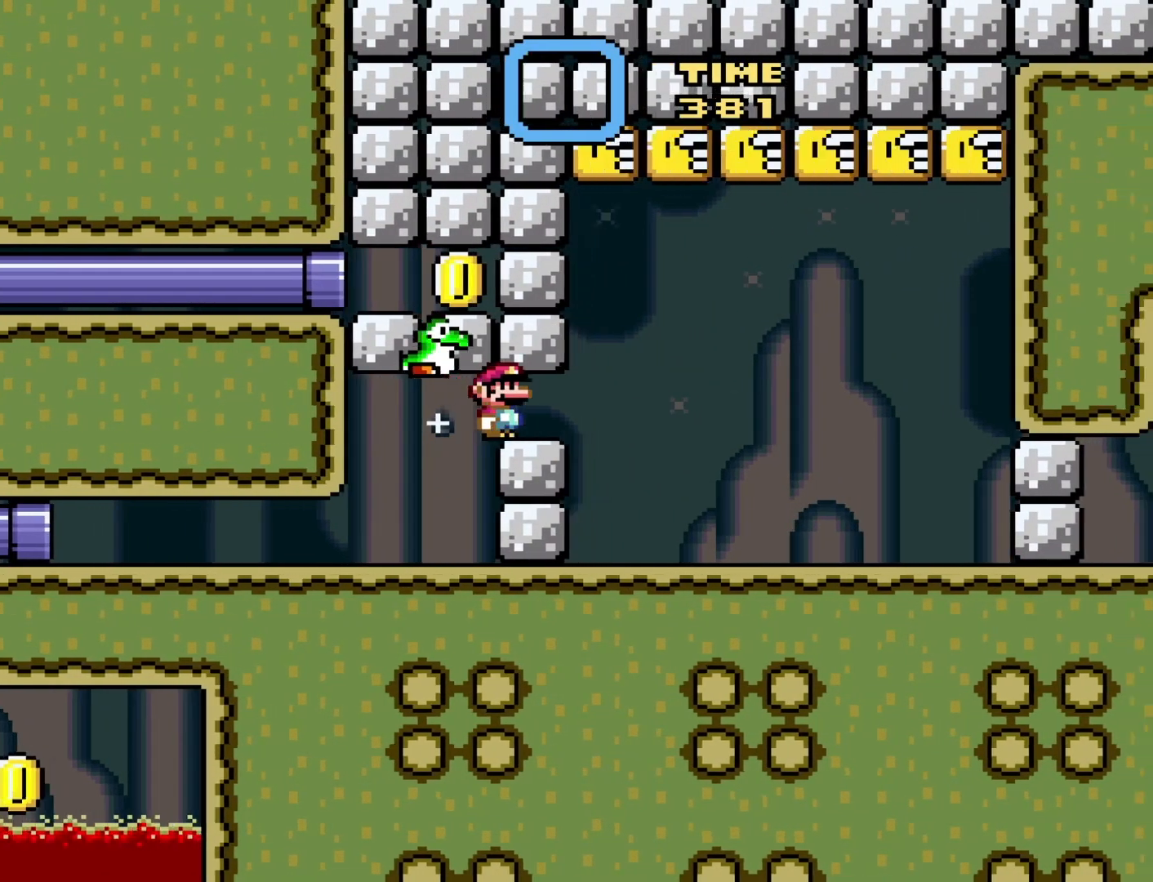
{"buttons": ["Y"], "events": [[33, "DPAD_RIGHT", "up"]]}
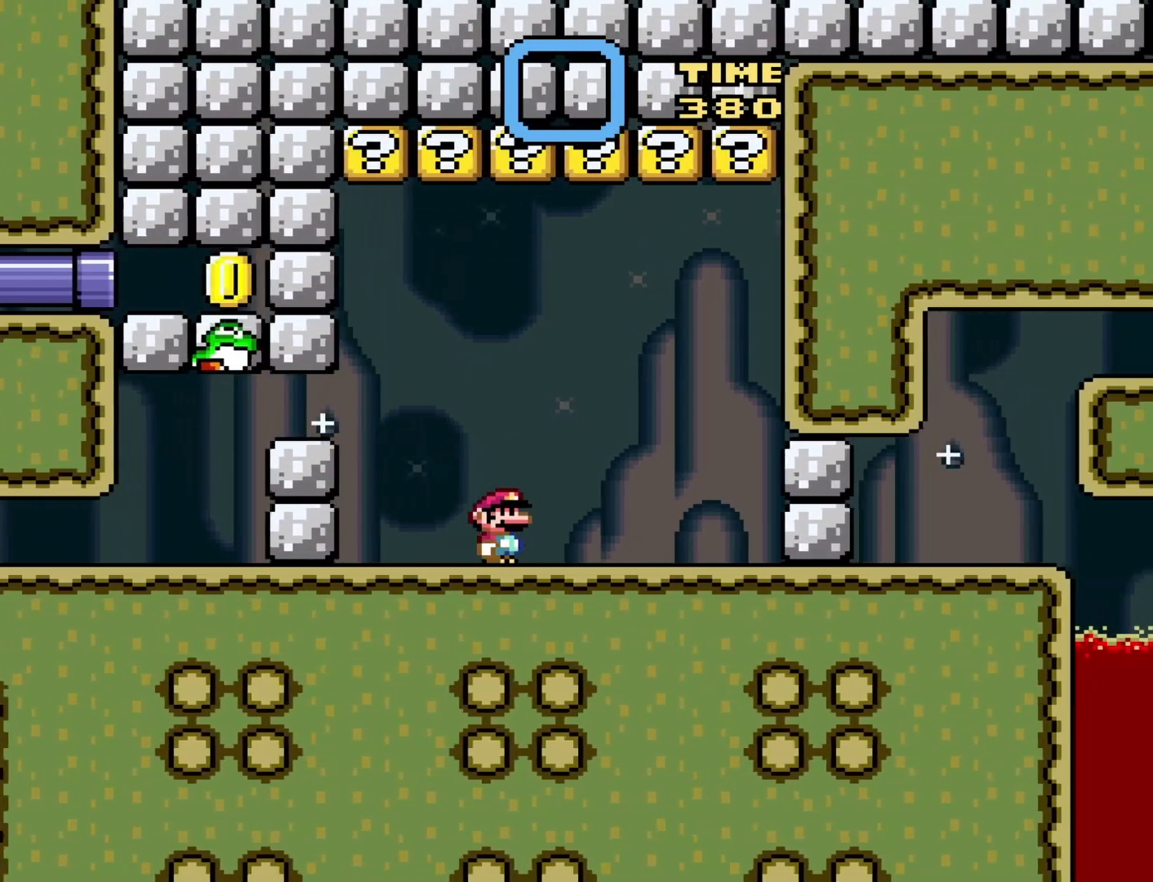
{"buttons": ["B", "Y", "DPAD_LEFT"], "events": [[33, "DPAD_LEFT", "down"], [233, "B", "down"]]}
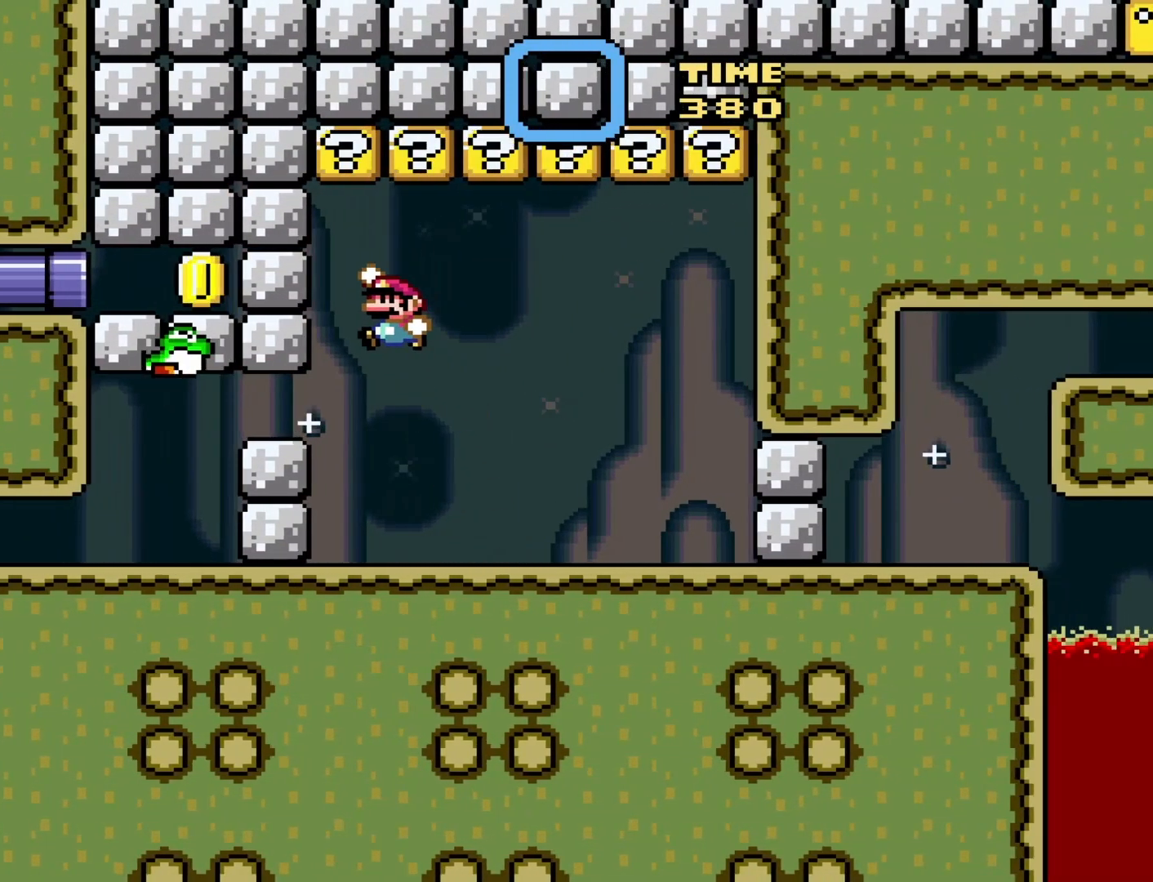
{"buttons": ["Y"], "events": [[33, "B", "up"], [500, "DPAD_LEFT", "up"]]}
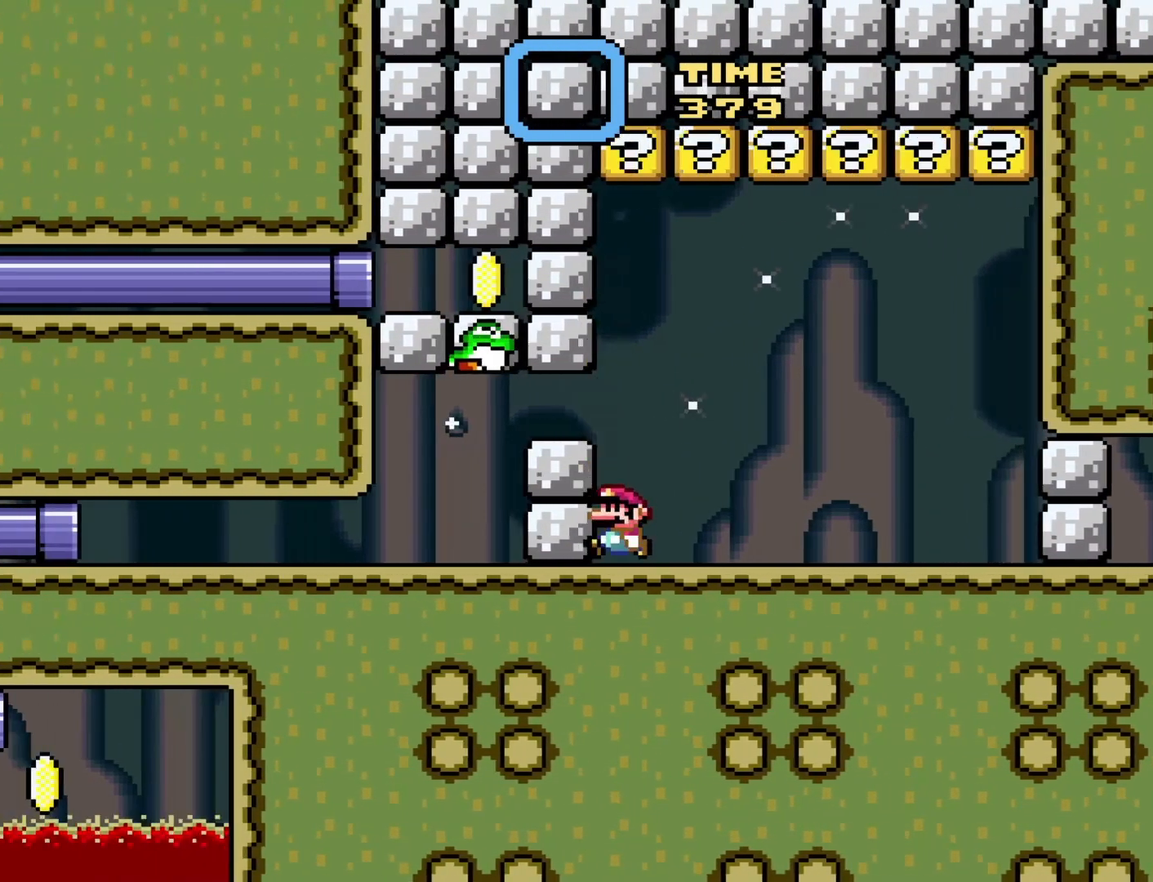
{"buttons": ["Y", "DPAD_LEFT"], "events": [[200, "B", "down"], [283, "B", "up"], [317, "DPAD_LEFT", "down"]]}
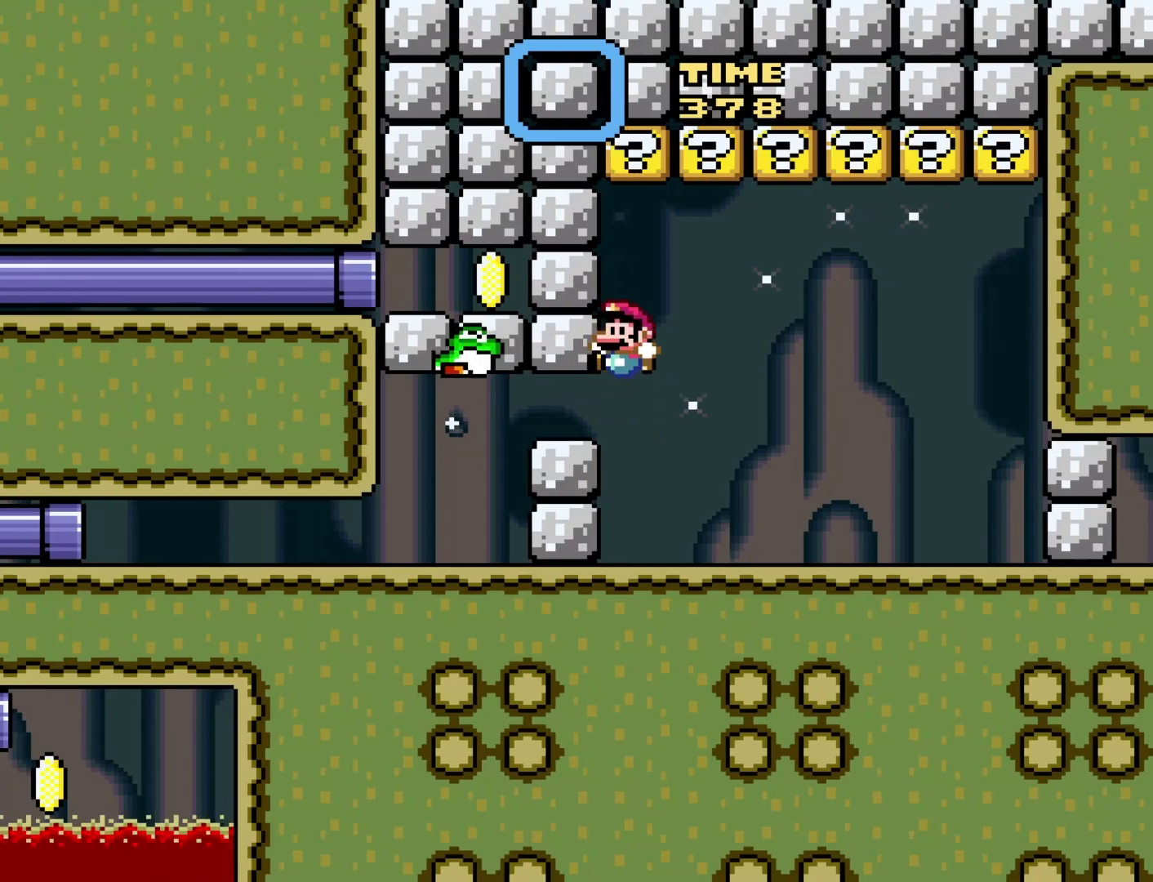
{"buttons": [], "events": [[350, "DPAD_LEFT", "up"], [483, "Y", "up"]]}
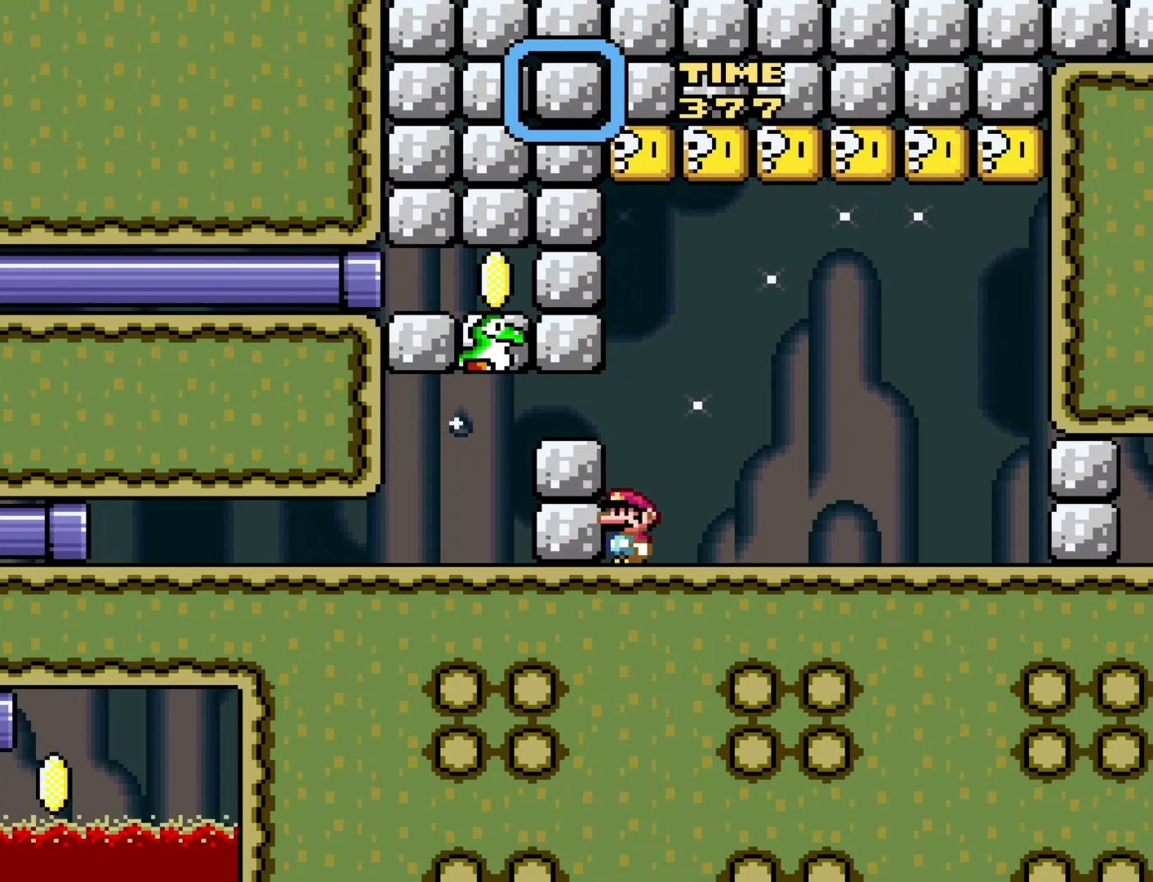
{"buttons": [], "events": []}
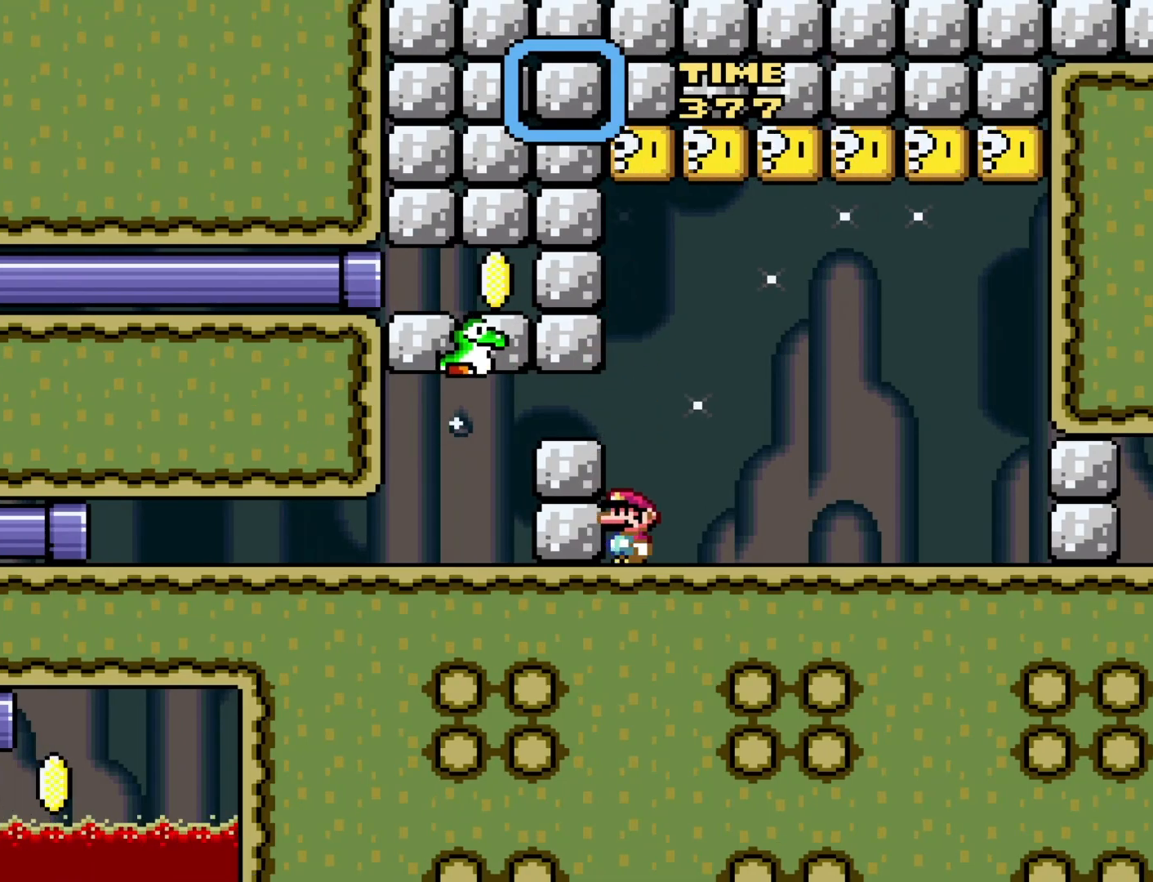
{"buttons": [], "events": [[233, "START", "down"], [283, "DPAD_DOWN", "down"], [350, "DPAD_DOWN", "up"], [417, "START", "up"]]}
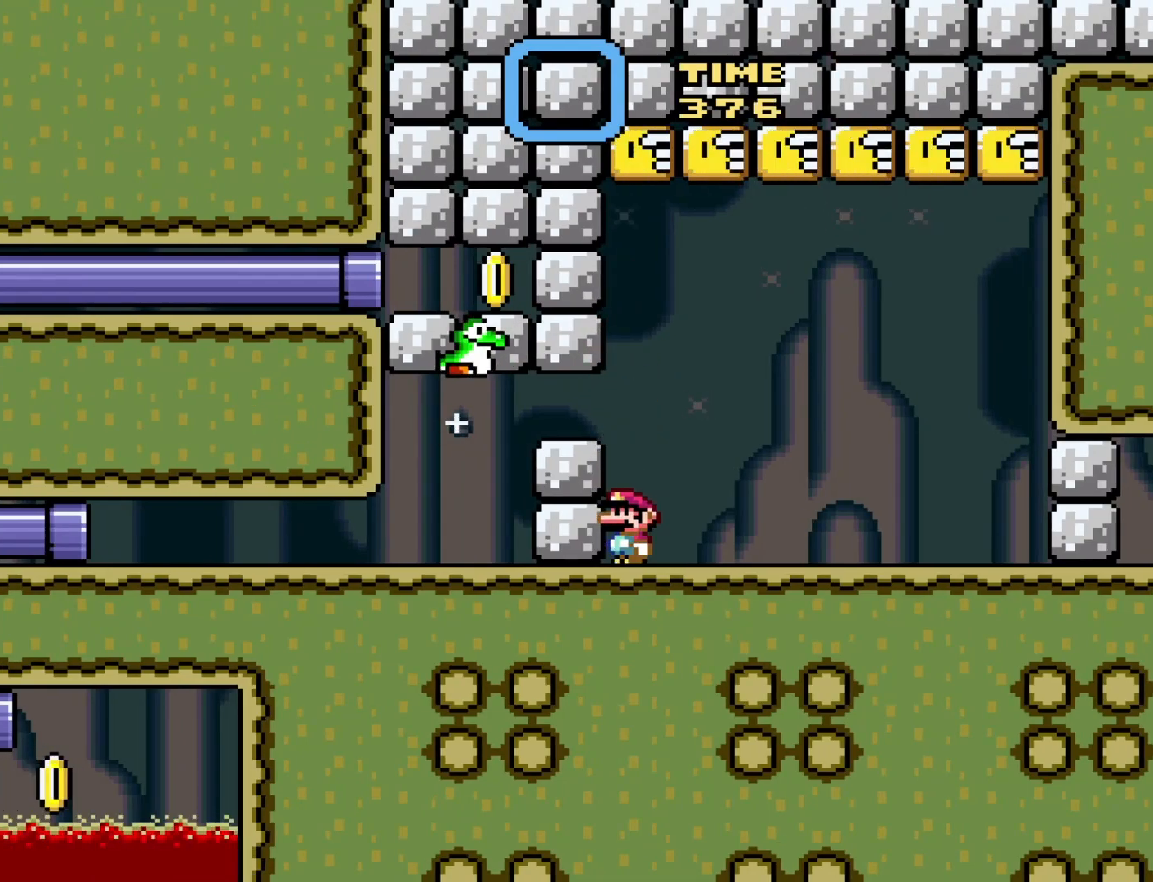
{"buttons": [], "events": [[267, "START", "down"], [450, "START", "up"]]}
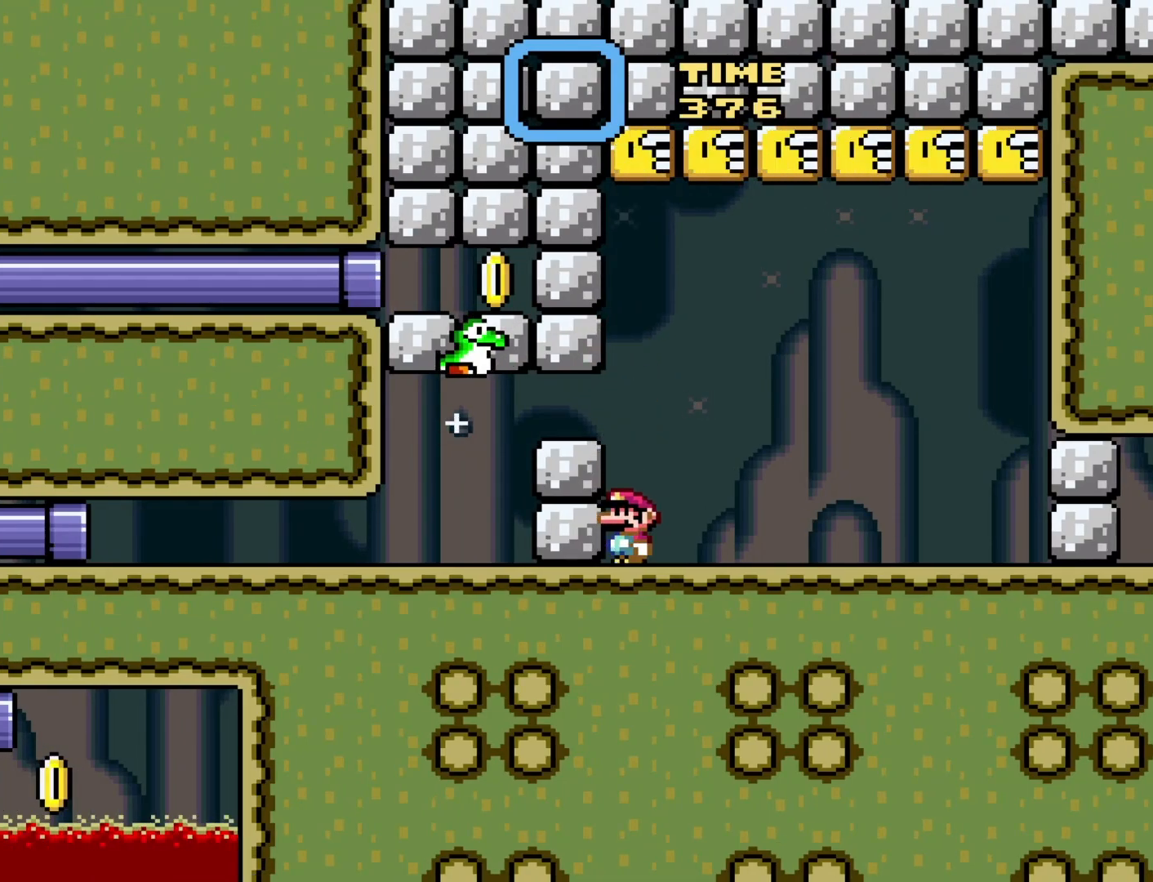
{"buttons": ["START"], "events": [[350, "START", "down"]]}
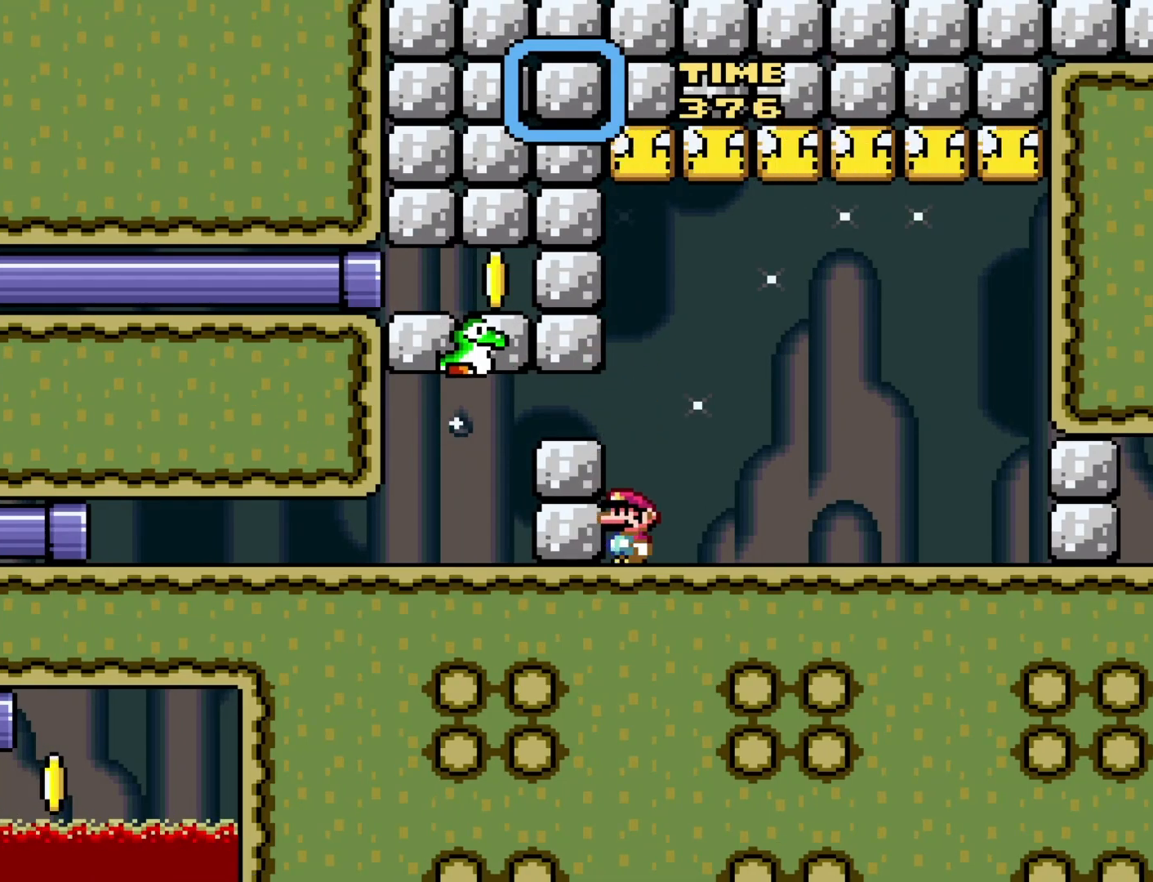
{"buttons": ["DPAD_LEFT"], "events": [[17, "START", "up"], [267, "Y", "down"], [350, "B", "down"], [383, "DPAD_LEFT", "down"], [450, "B", "up"], [483, "Y", "up"]]}
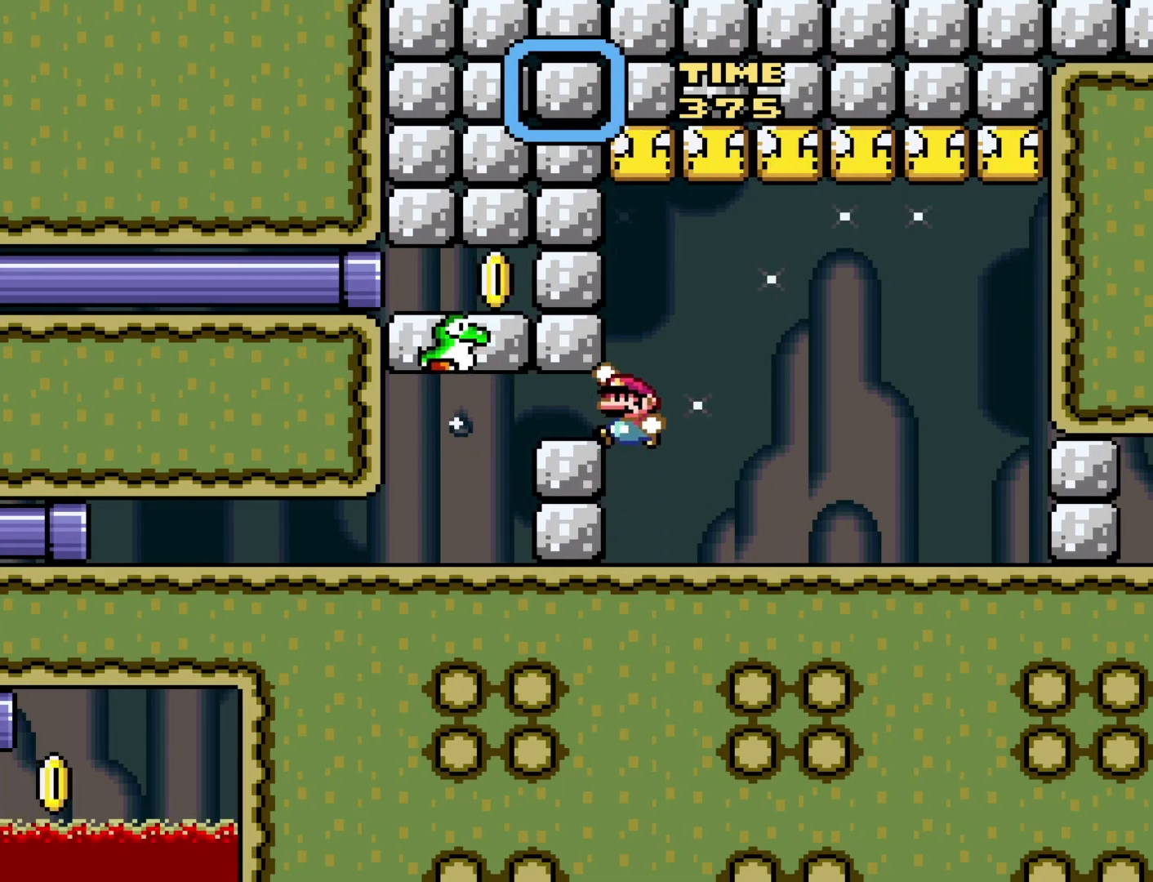
{"buttons": [], "events": [[133, "Y", "down"], [433, "Y", "up"], [450, "DPAD_LEFT", "up"]]}
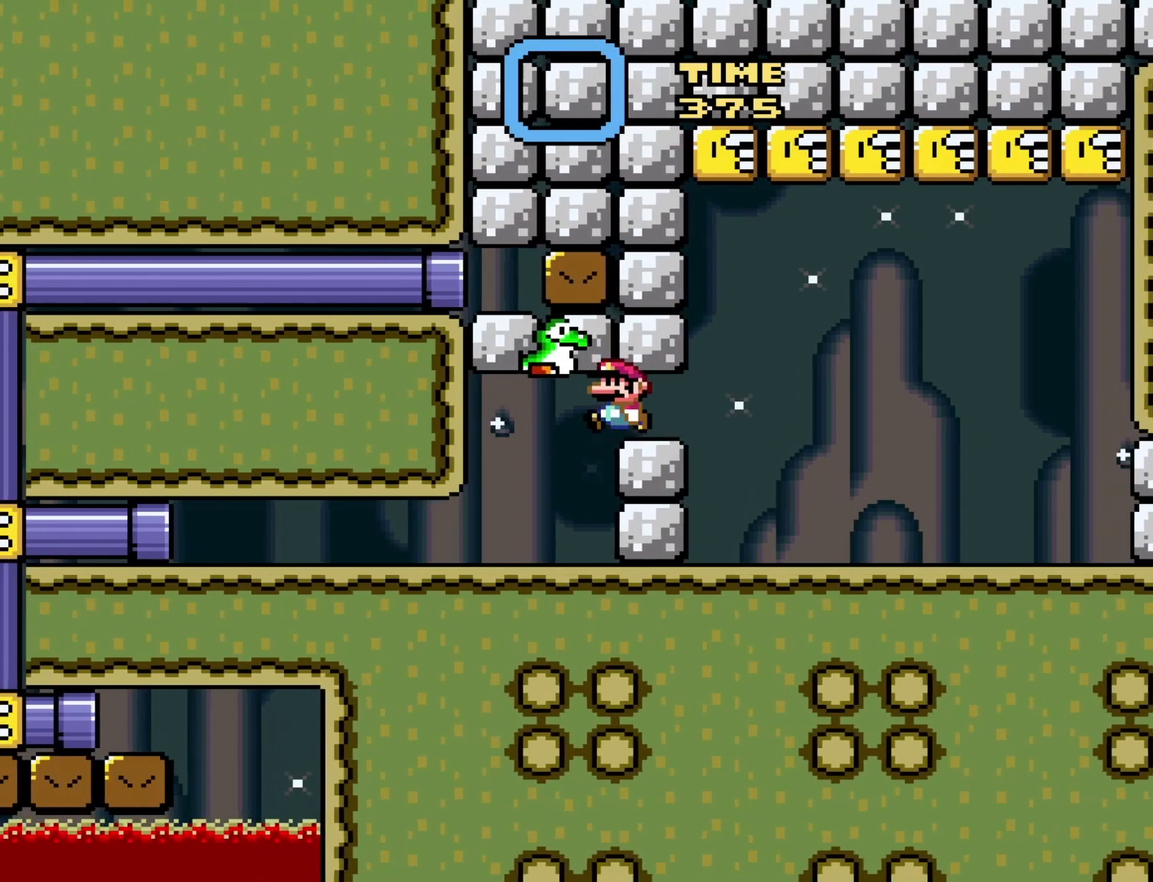
{"buttons": ["Y", "DPAD_LEFT"], "events": [[83, "DPAD_LEFT", "down"], [183, "Y", "down"]]}
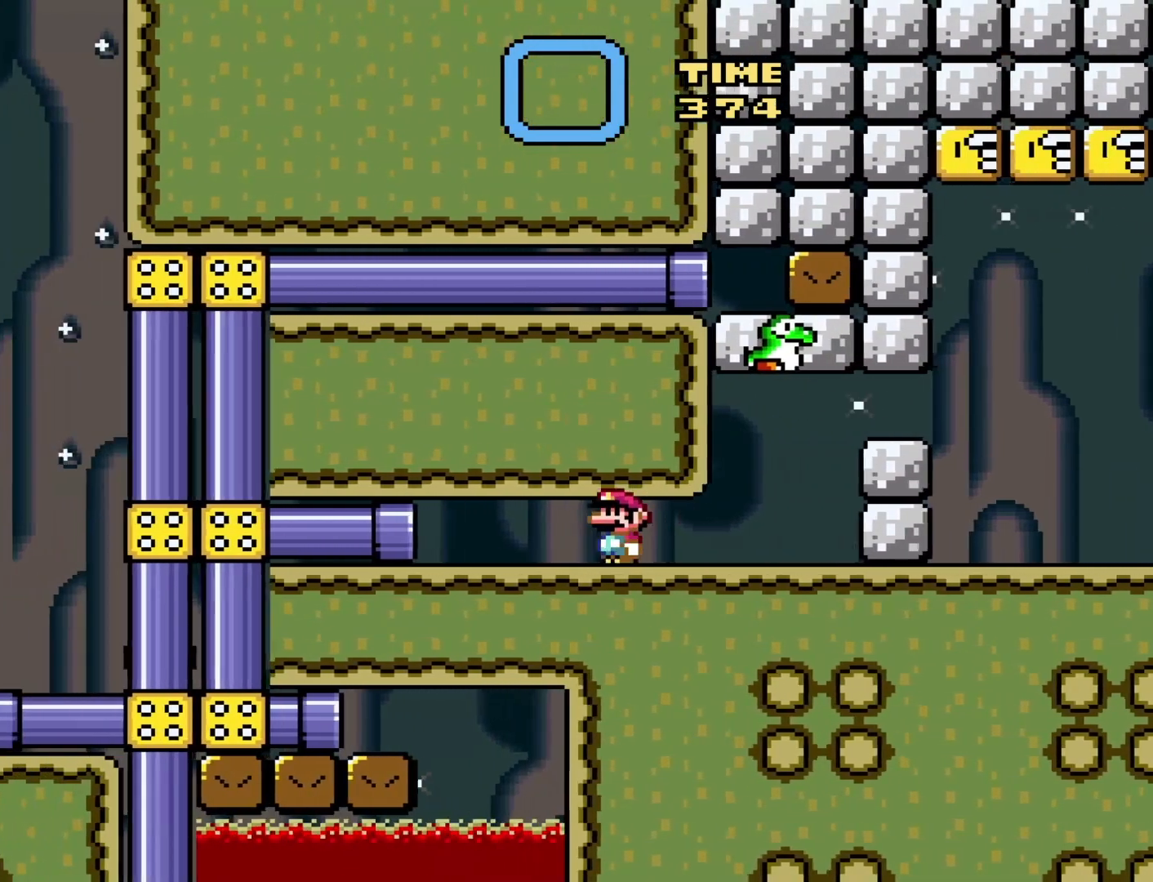
{"buttons": ["Y"], "events": [[483, "DPAD_LEFT", "up"]]}
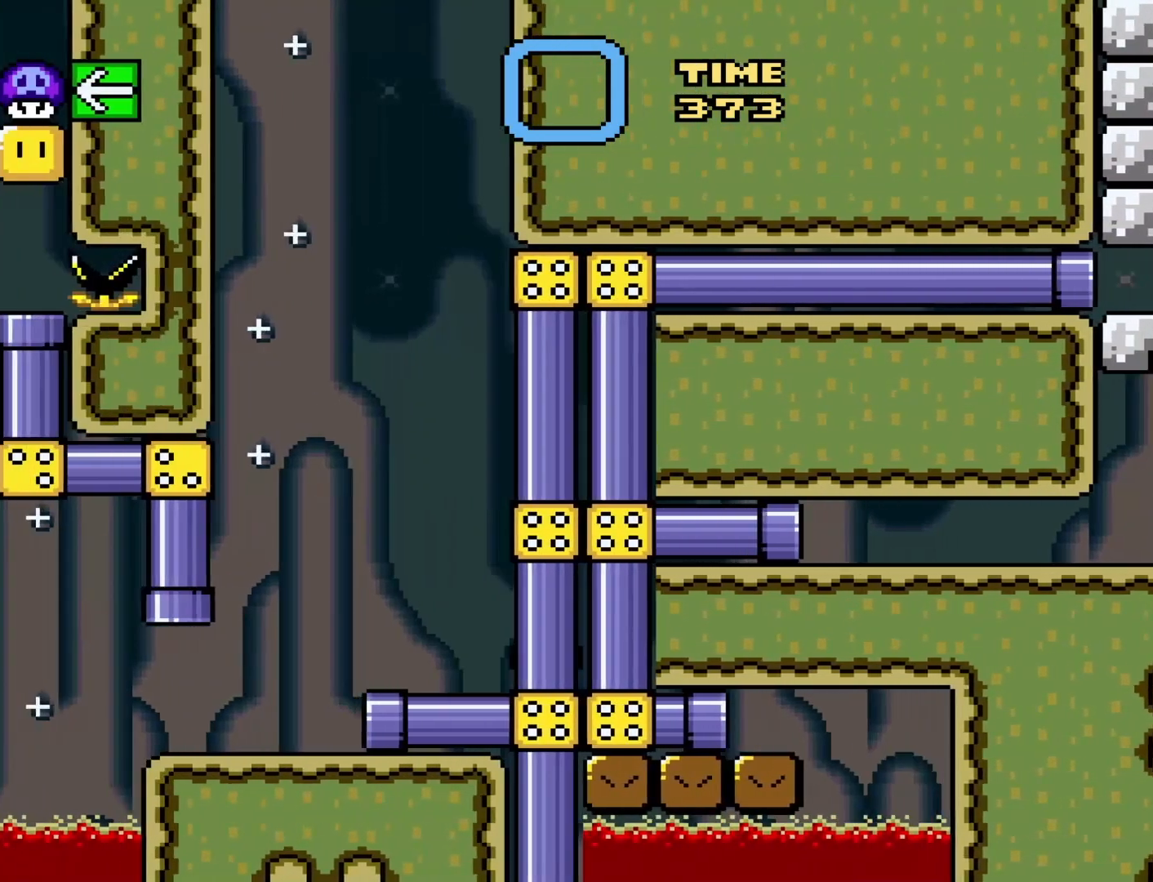
{"buttons": ["Y"], "events": [[150, "DPAD_RIGHT", "down"], [233, "DPAD_RIGHT", "up"]]}
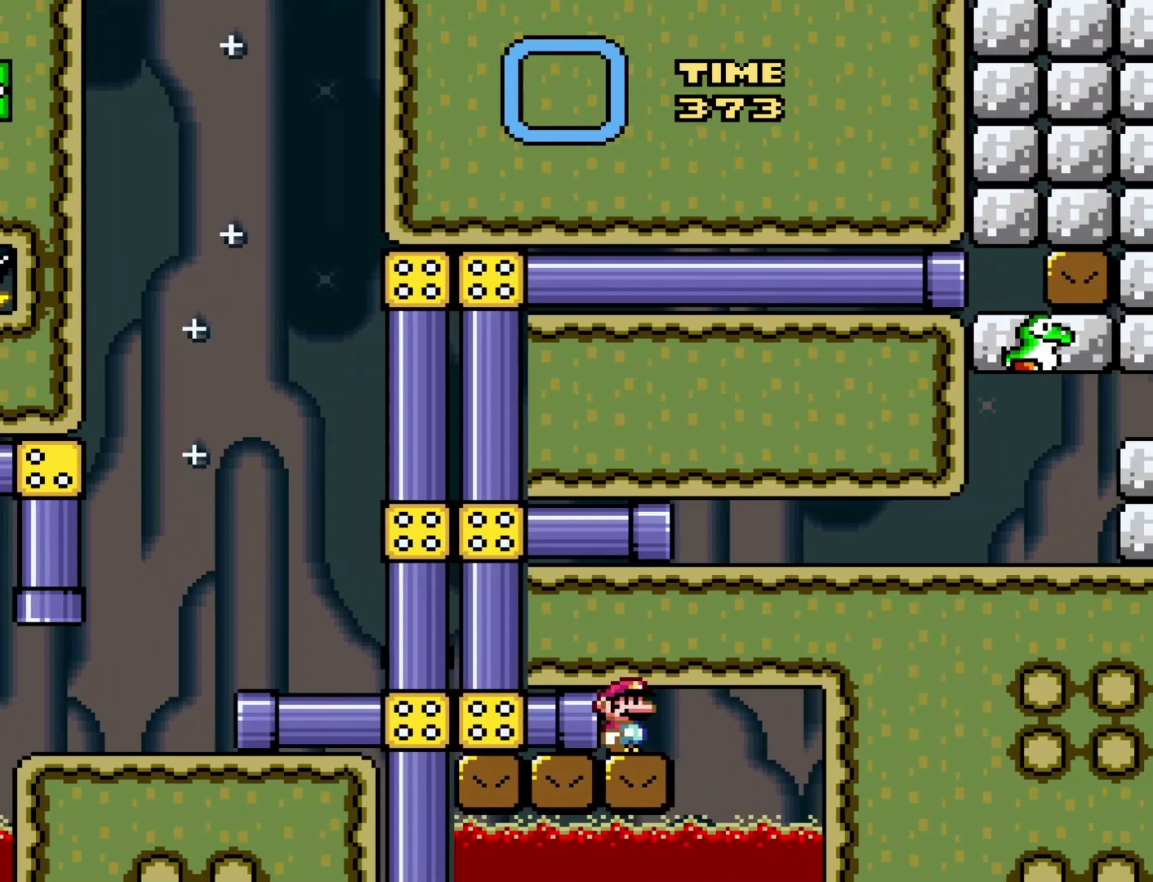
{"buttons": ["Y"], "events": [[117, "DPAD_LEFT", "down"], [333, "DPAD_LEFT", "up"]]}
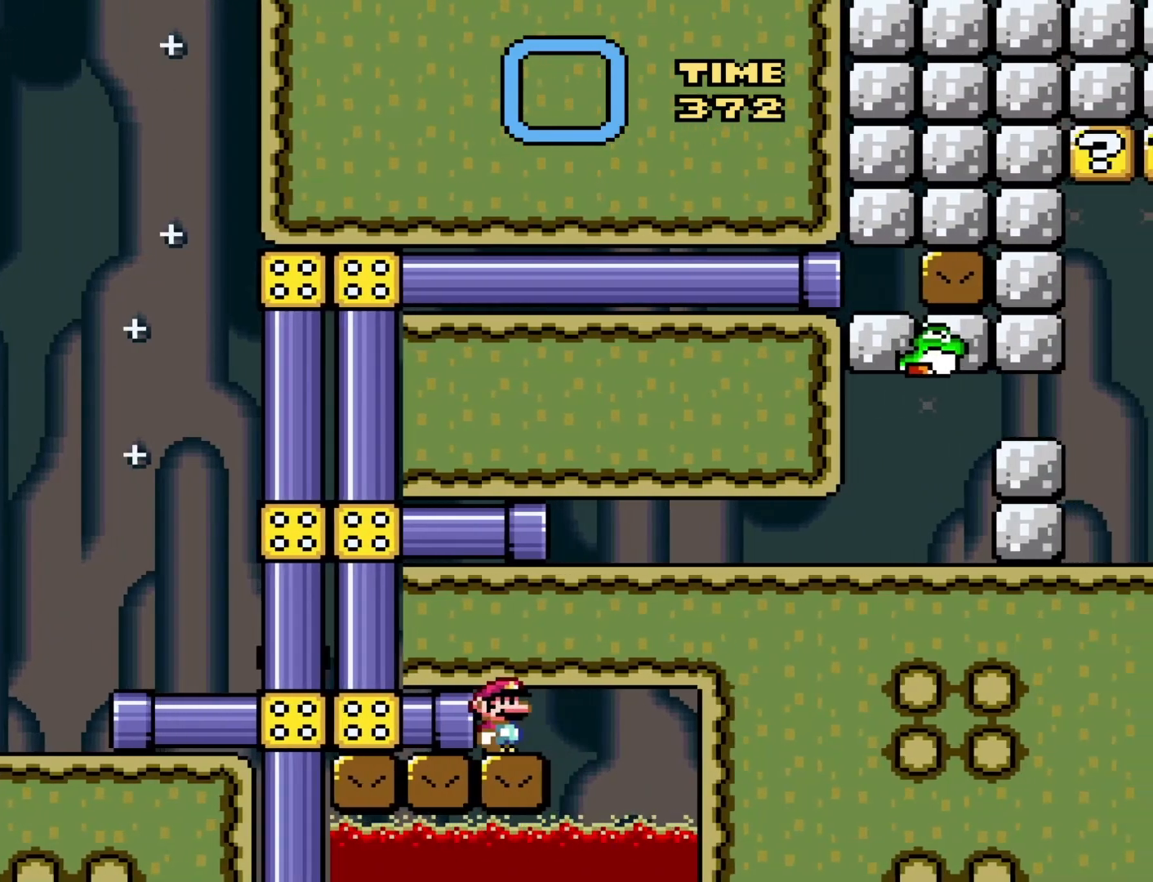
{"buttons": ["Y", "DPAD_LEFT"], "events": [[333, "DPAD_LEFT", "down"]]}
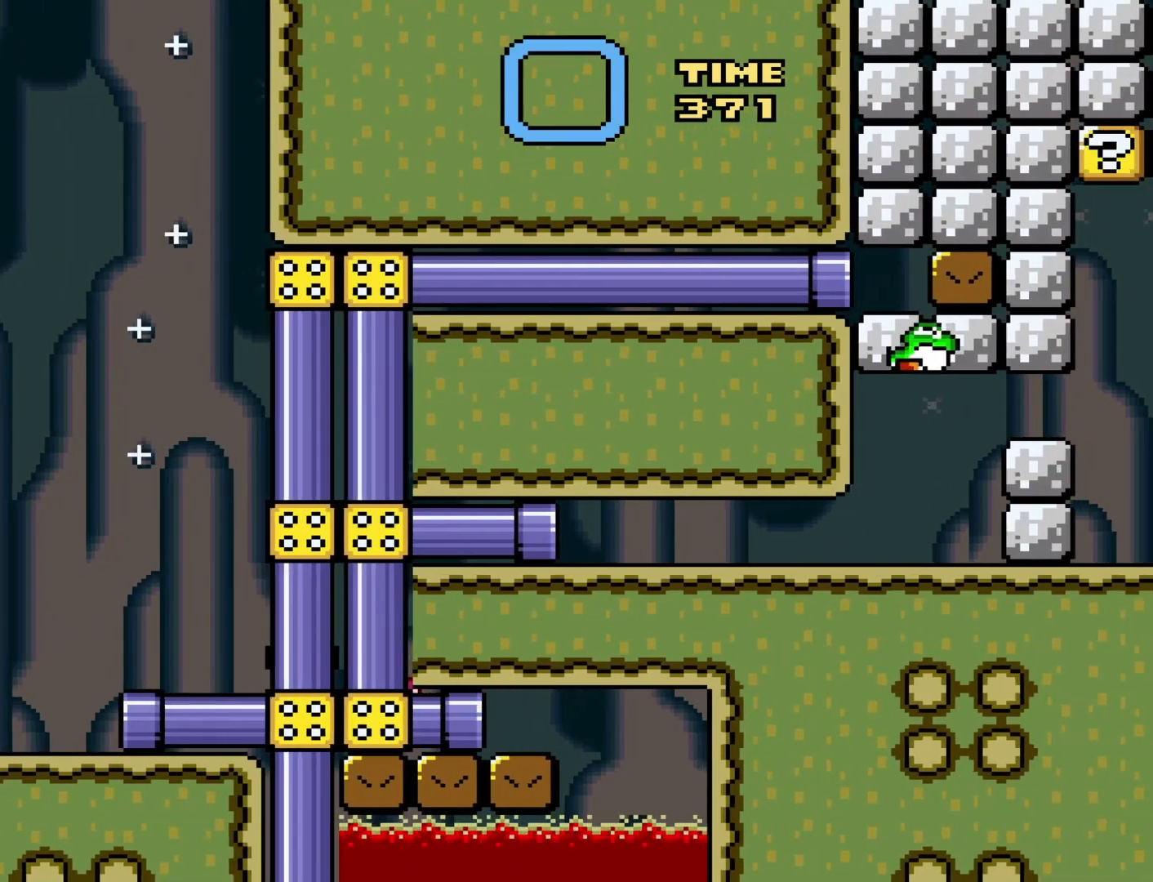
{"buttons": ["Y", "DPAD_LEFT"], "events": [[150, "DPAD_LEFT", "up"], [367, "DPAD_LEFT", "down"]]}
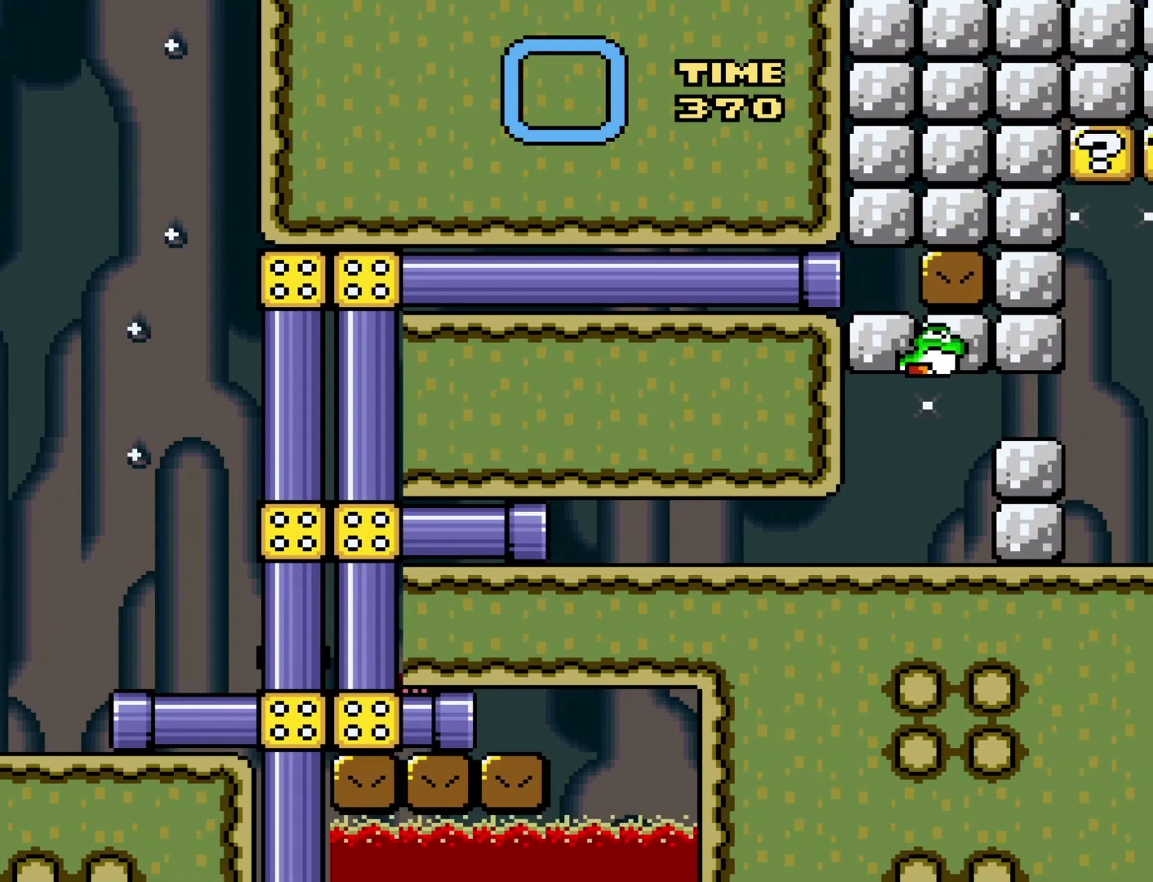
{"buttons": ["Y", "DPAD_RIGHT"], "events": [[183, "DPAD_LEFT", "up"], [333, "DPAD_RIGHT", "down"]]}
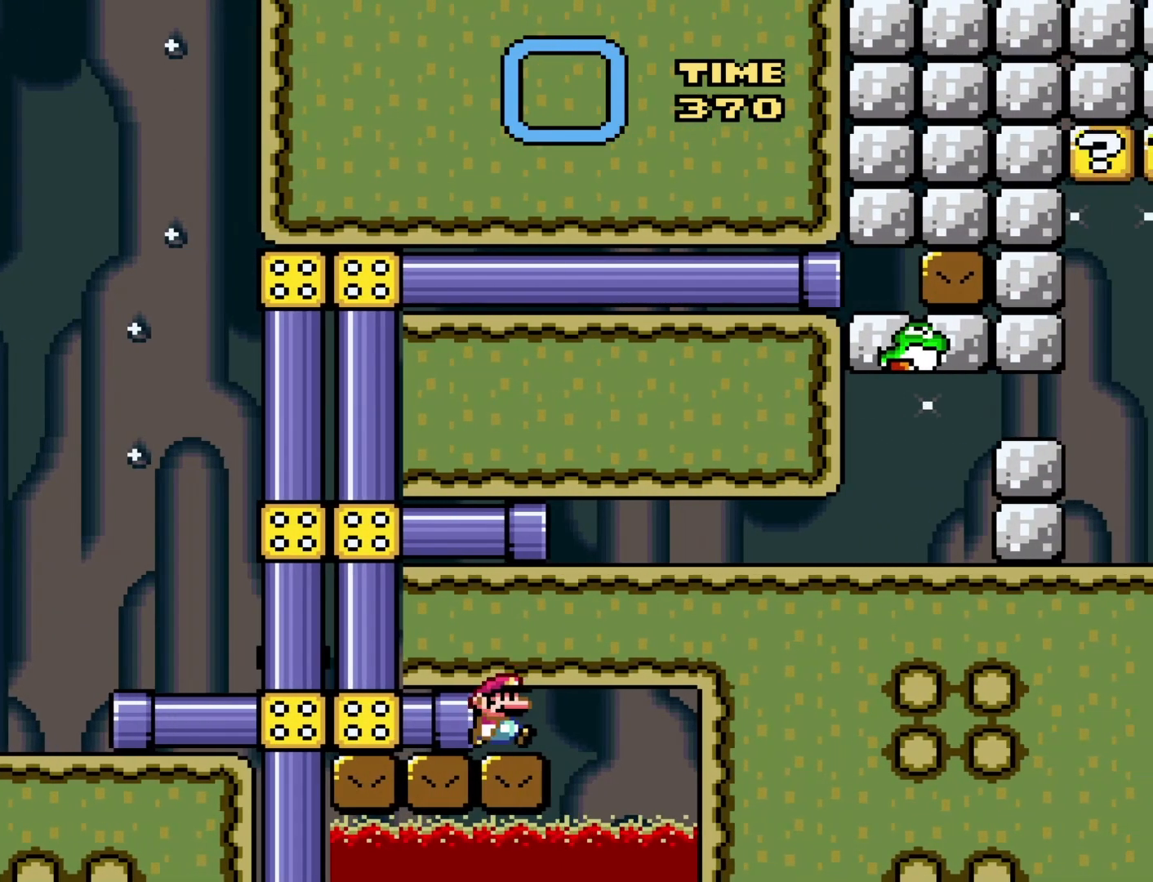
{"buttons": ["Y"], "events": [[433, "DPAD_RIGHT", "up"]]}
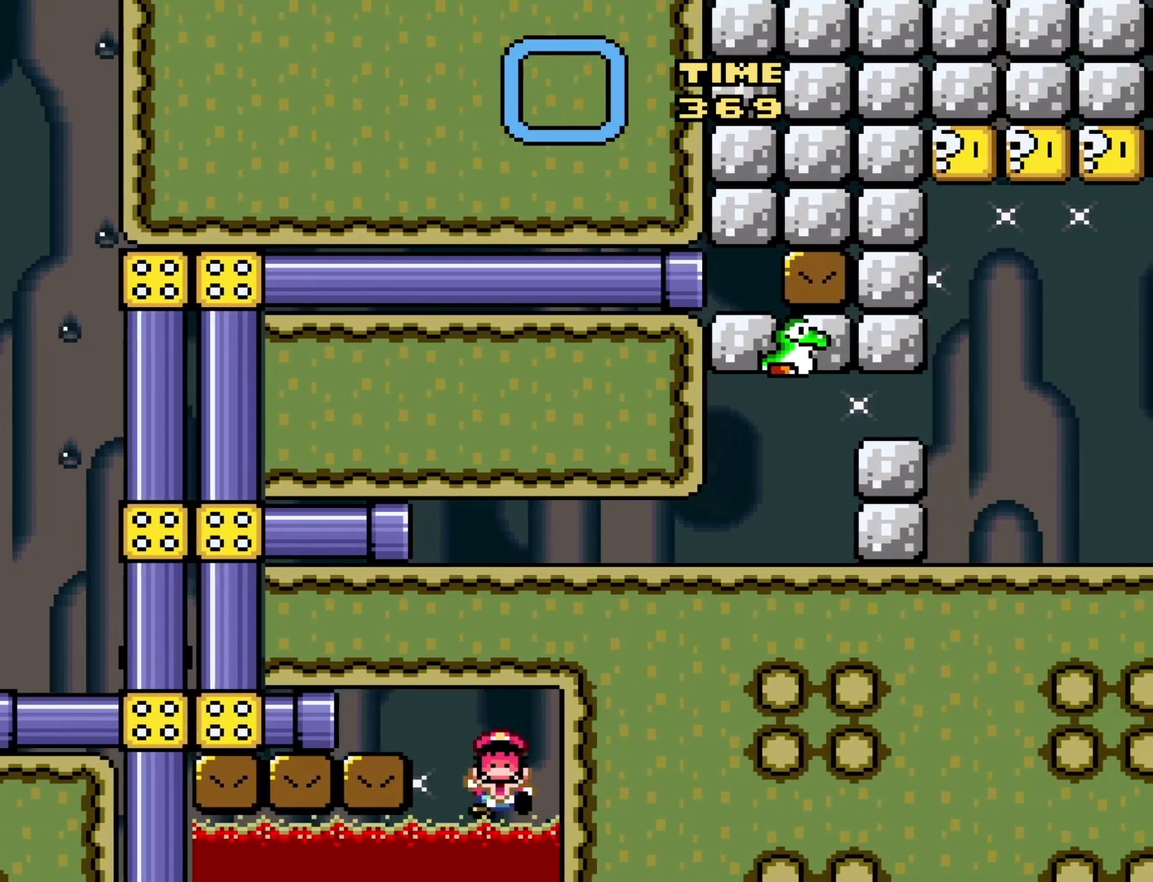
{"buttons": [], "events": [[17, "Y", "up"]]}
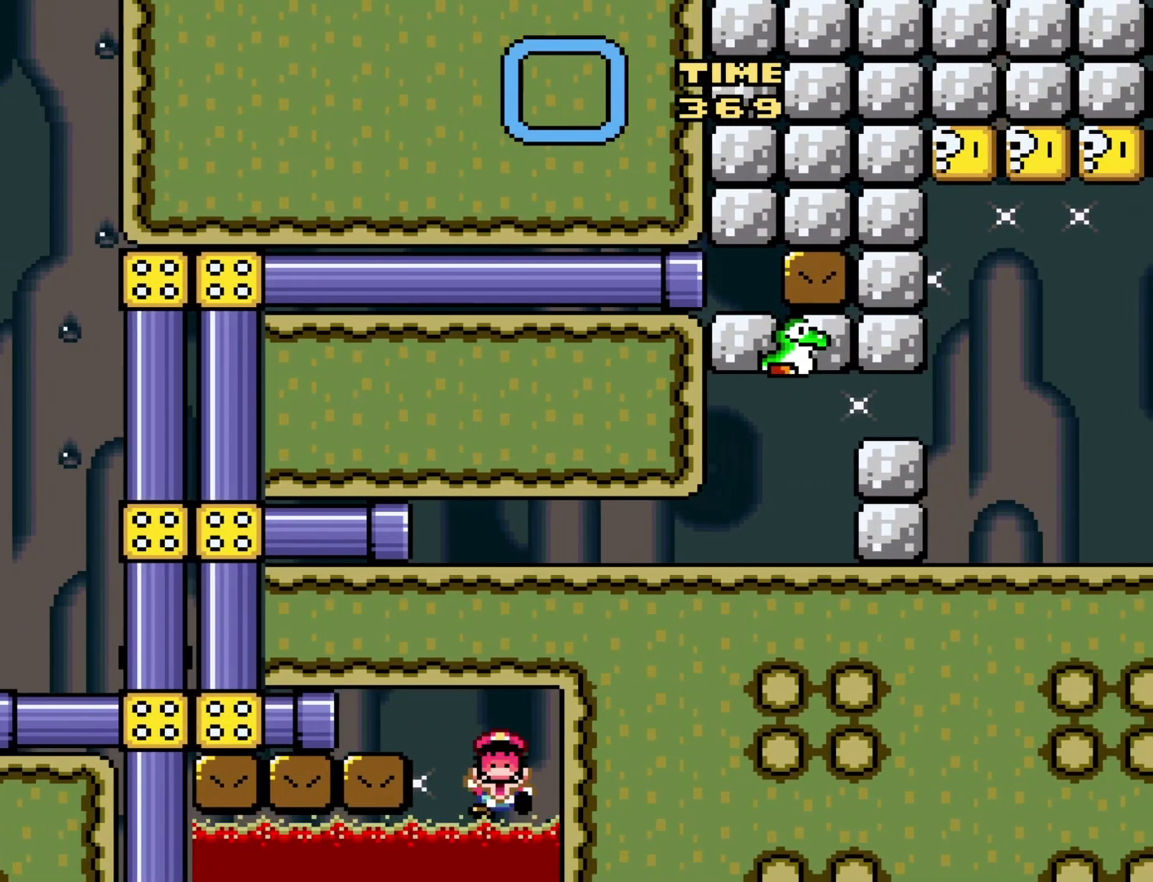
{"buttons": [], "events": []}
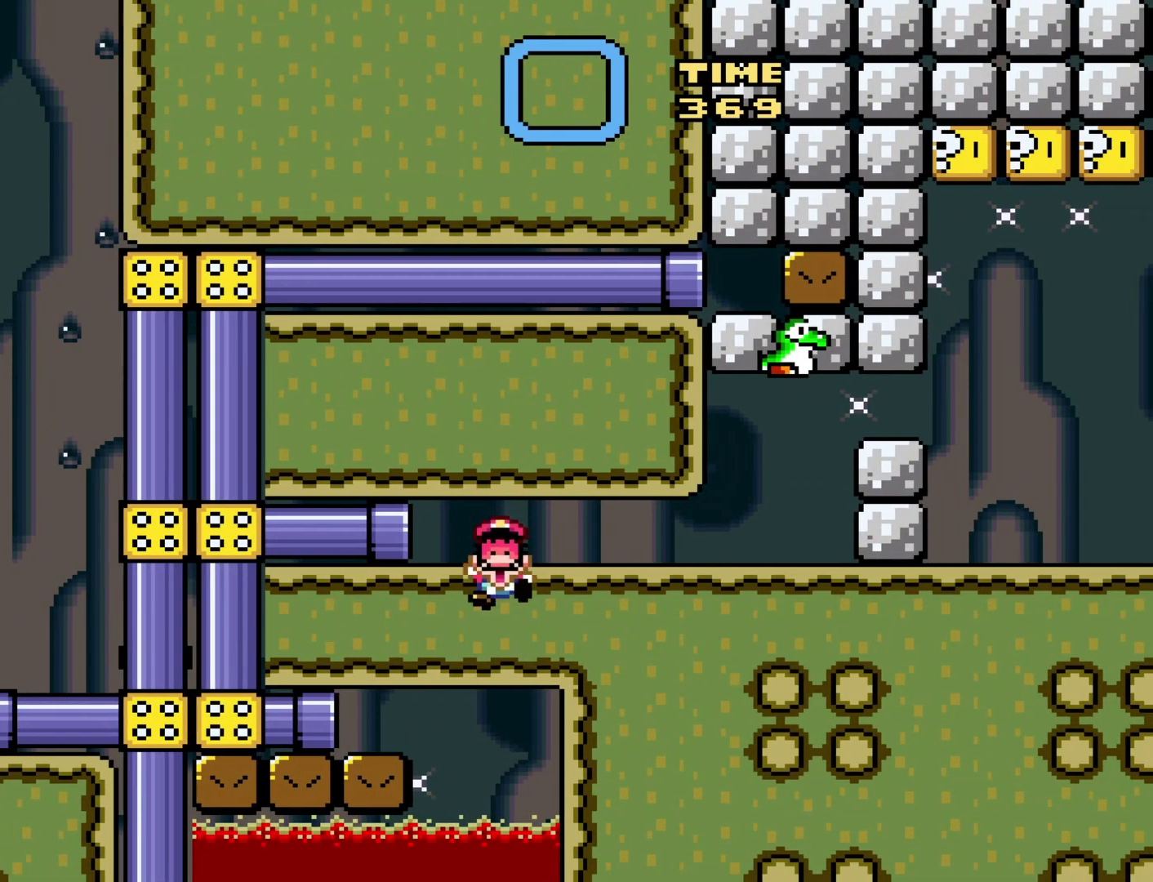
{"buttons": [], "events": []}
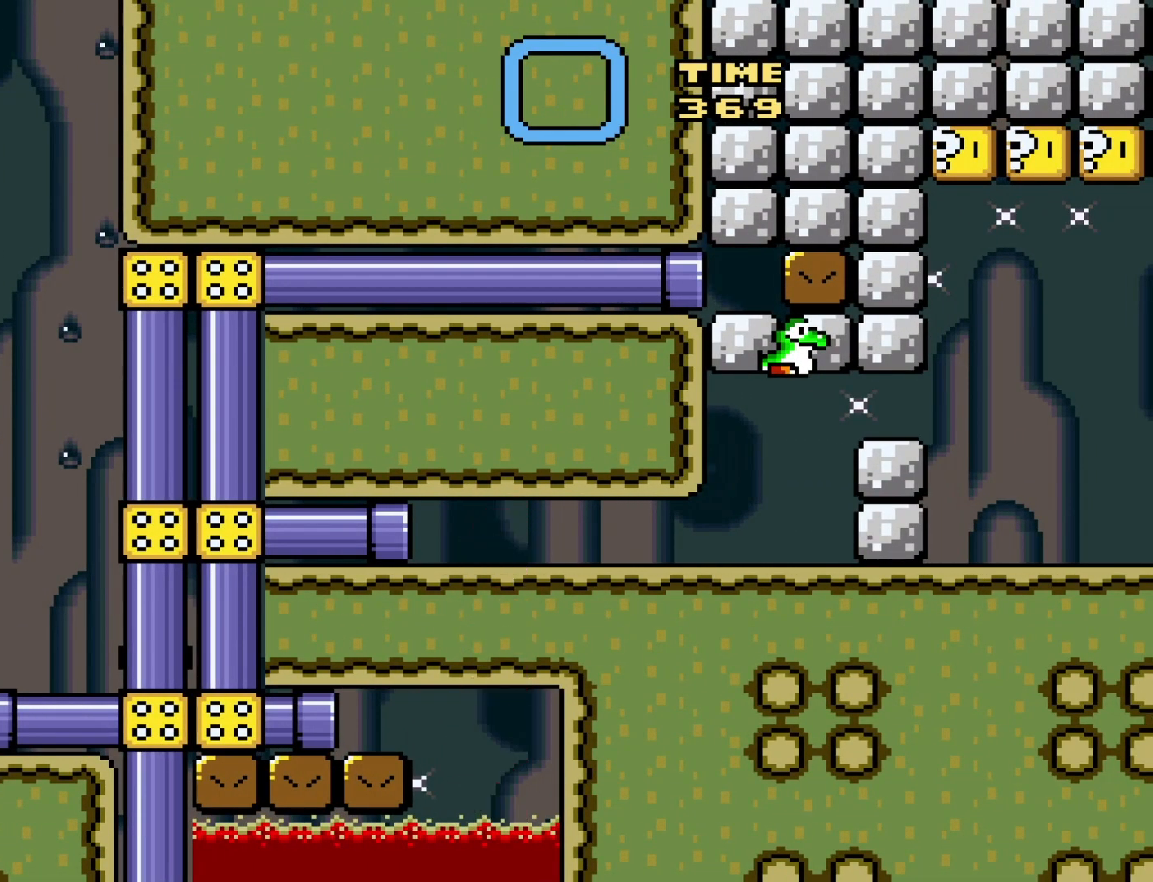
{"buttons": [], "events": []}
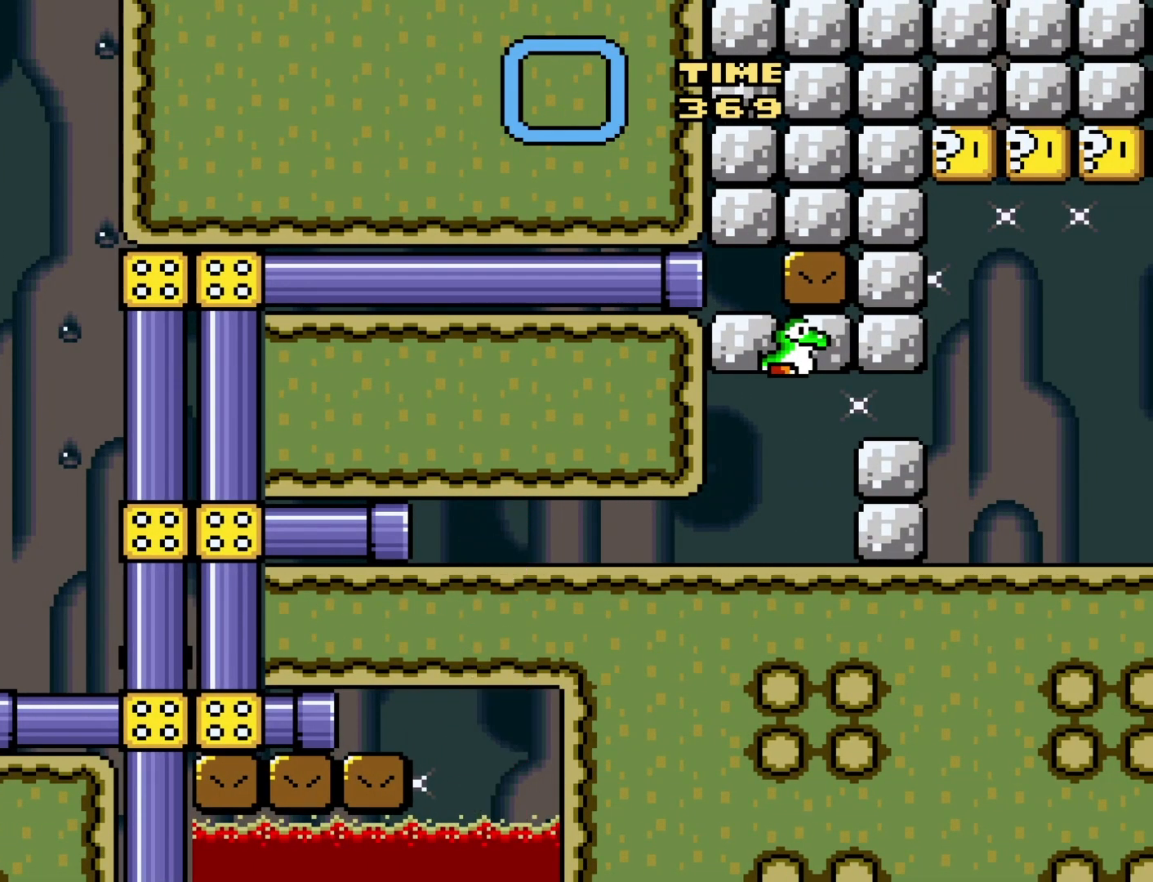
{"buttons": [], "events": []}